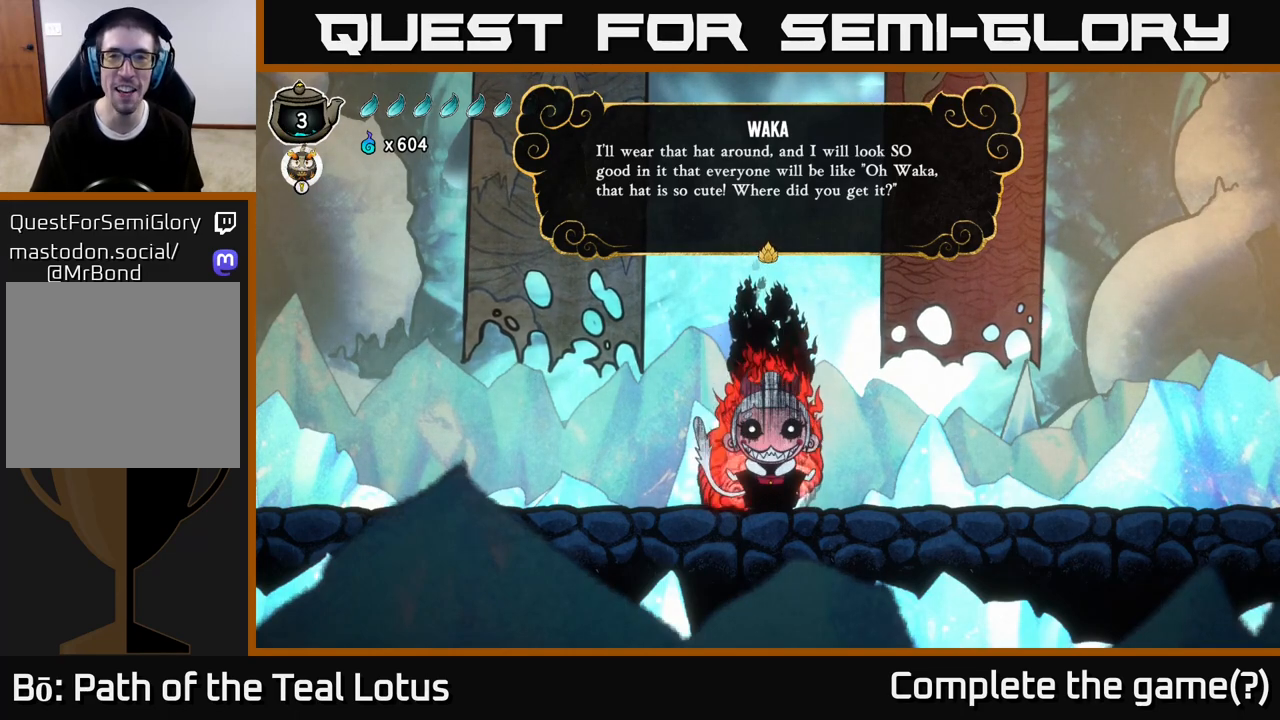
Gameplay with a controller (Xbox layout); each line is a JSON object with the inputs held at the frame after it. "events" lists button and stick changes between this image and that frame as [ms after this image, input, new state], when the widget could be followed in between.
{"buttons": [], "left_stick": "center", "right_stick": "center", "events": []}
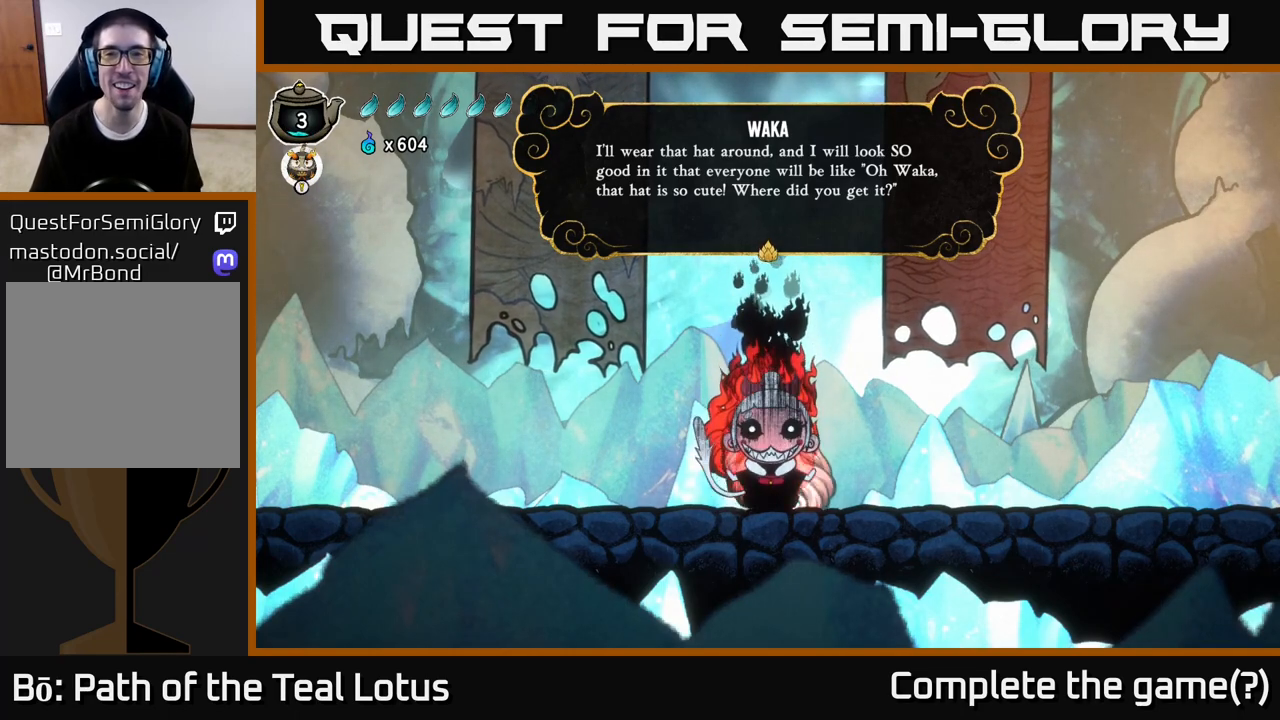
{"buttons": ["A"], "left_stick": "center", "right_stick": "center", "events": [[500, "A", "down"]]}
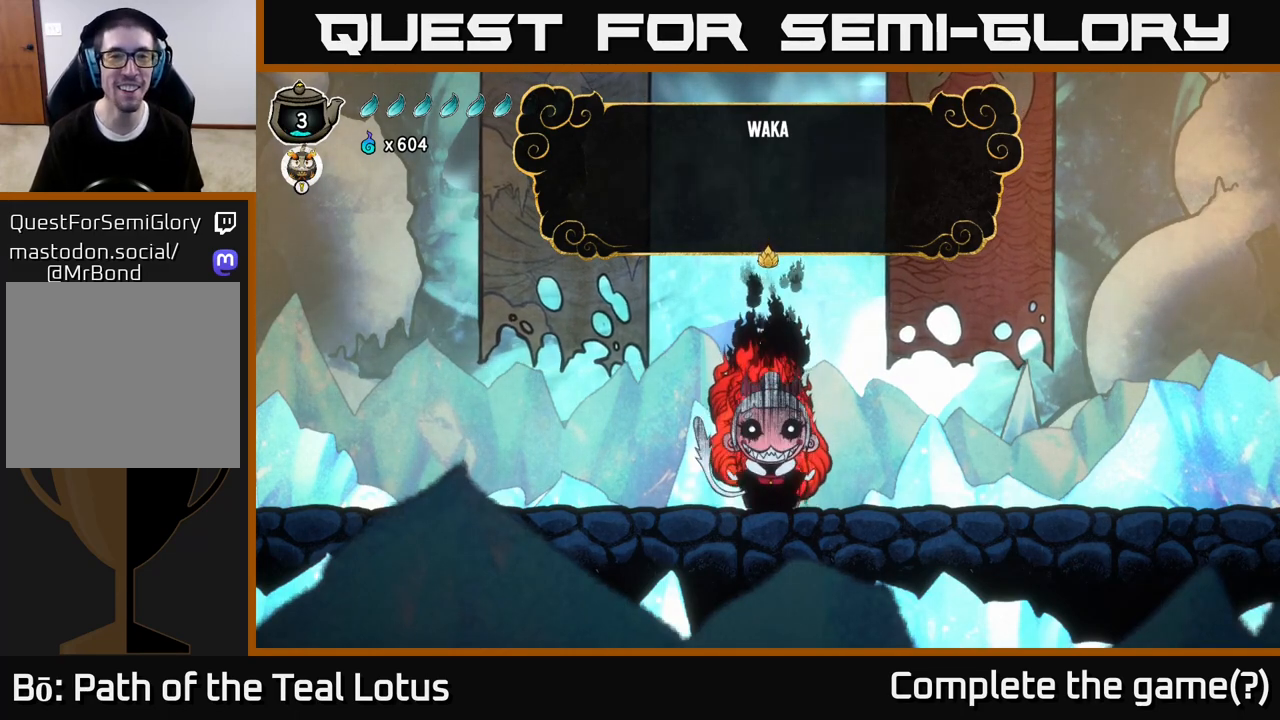
{"buttons": ["A"], "left_stick": "center", "right_stick": "center", "events": [[183, "A", "up"], [400, "A", "down"]]}
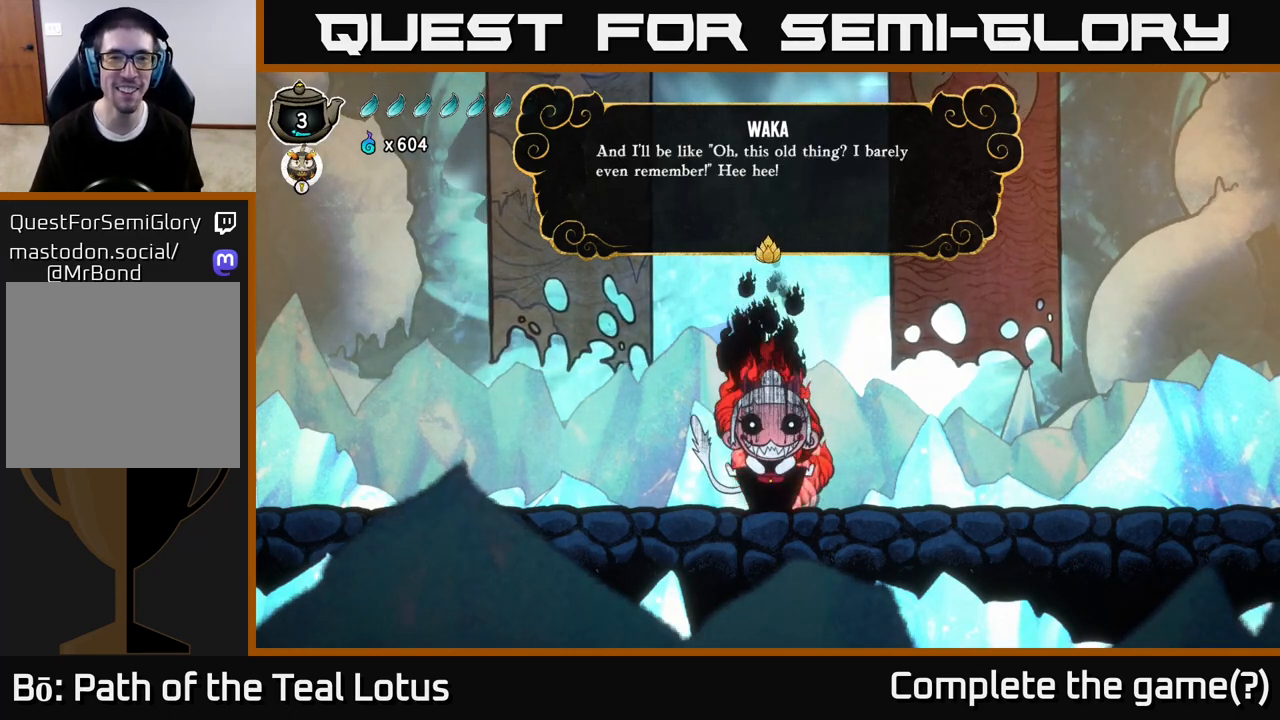
{"buttons": [], "left_stick": "center", "right_stick": "center", "events": [[17, "A", "up"]]}
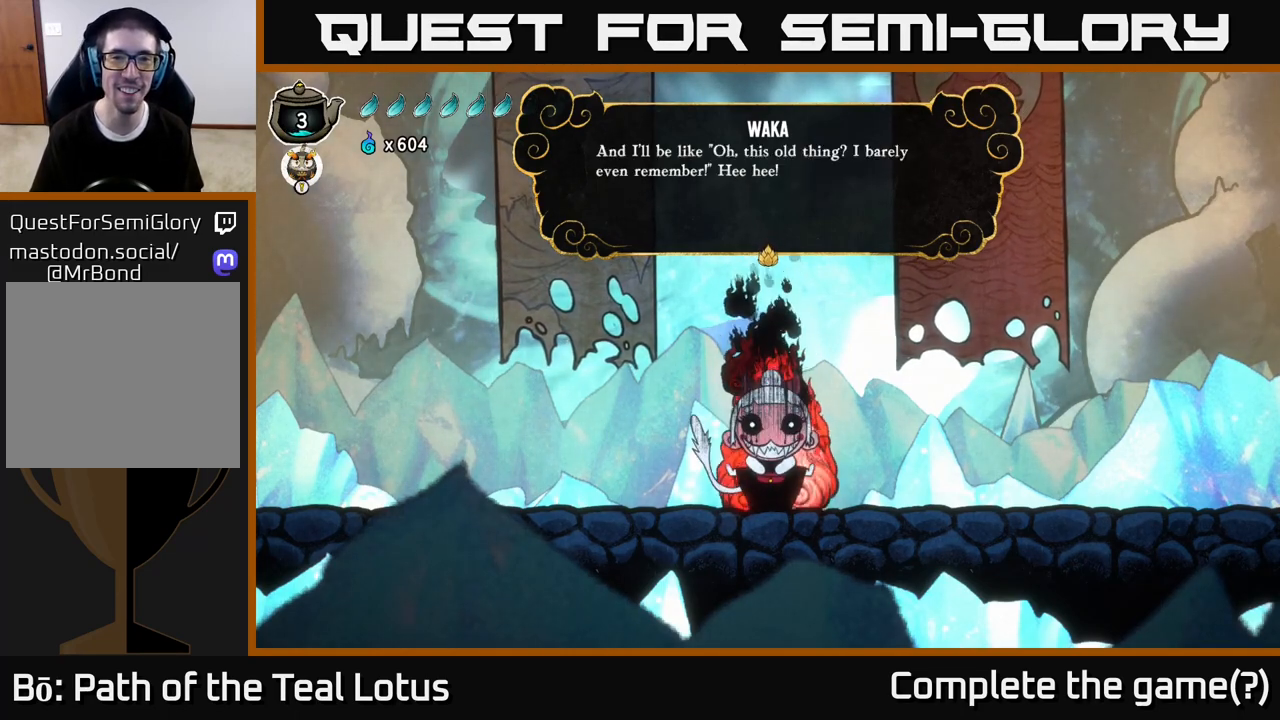
{"buttons": [], "left_stick": "center", "right_stick": "center", "events": []}
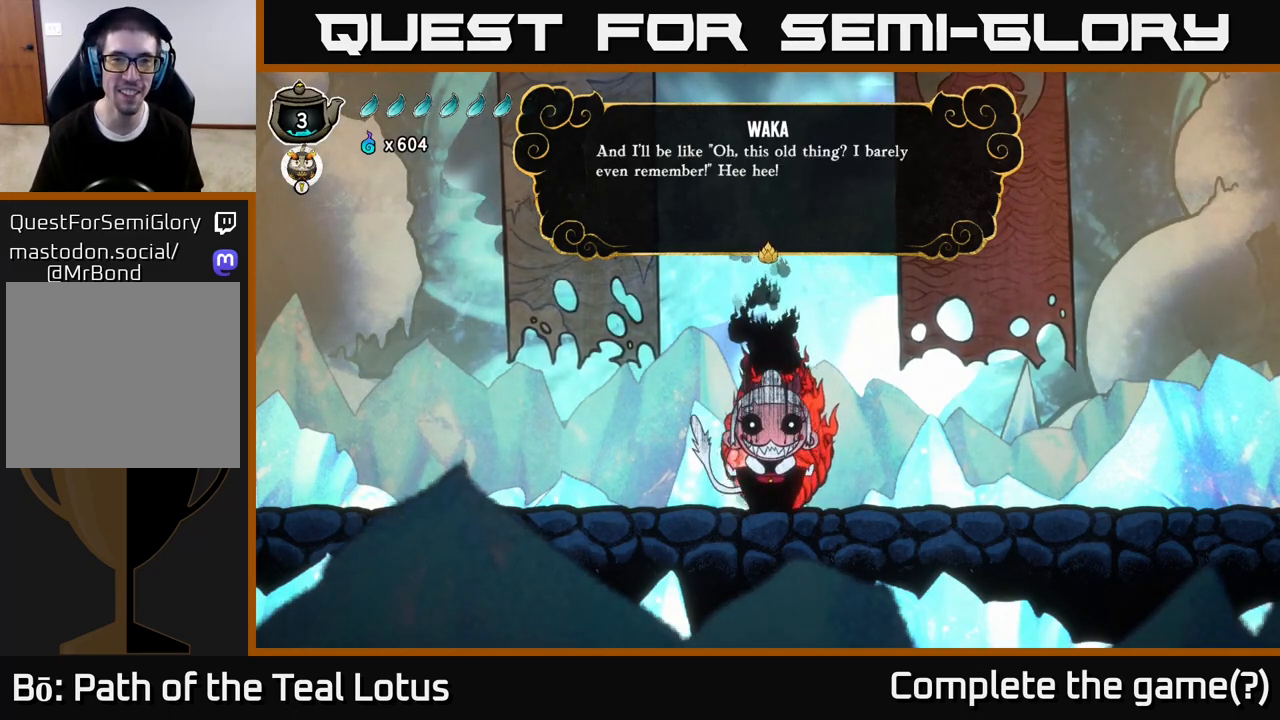
{"buttons": [], "left_stick": "center", "right_stick": "center", "events": [[300, "A", "down"], [450, "A", "up"]]}
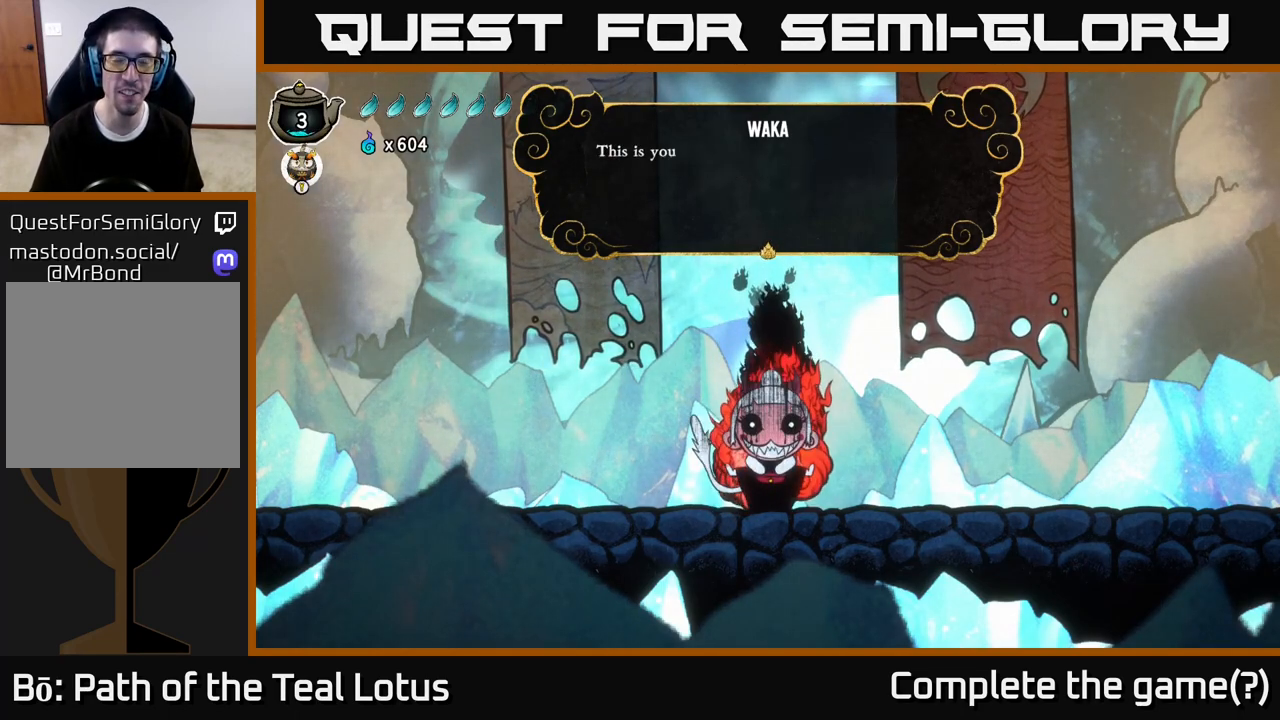
{"buttons": [], "left_stick": "center", "right_stick": "center", "events": [[217, "A", "down"], [433, "A", "up"]]}
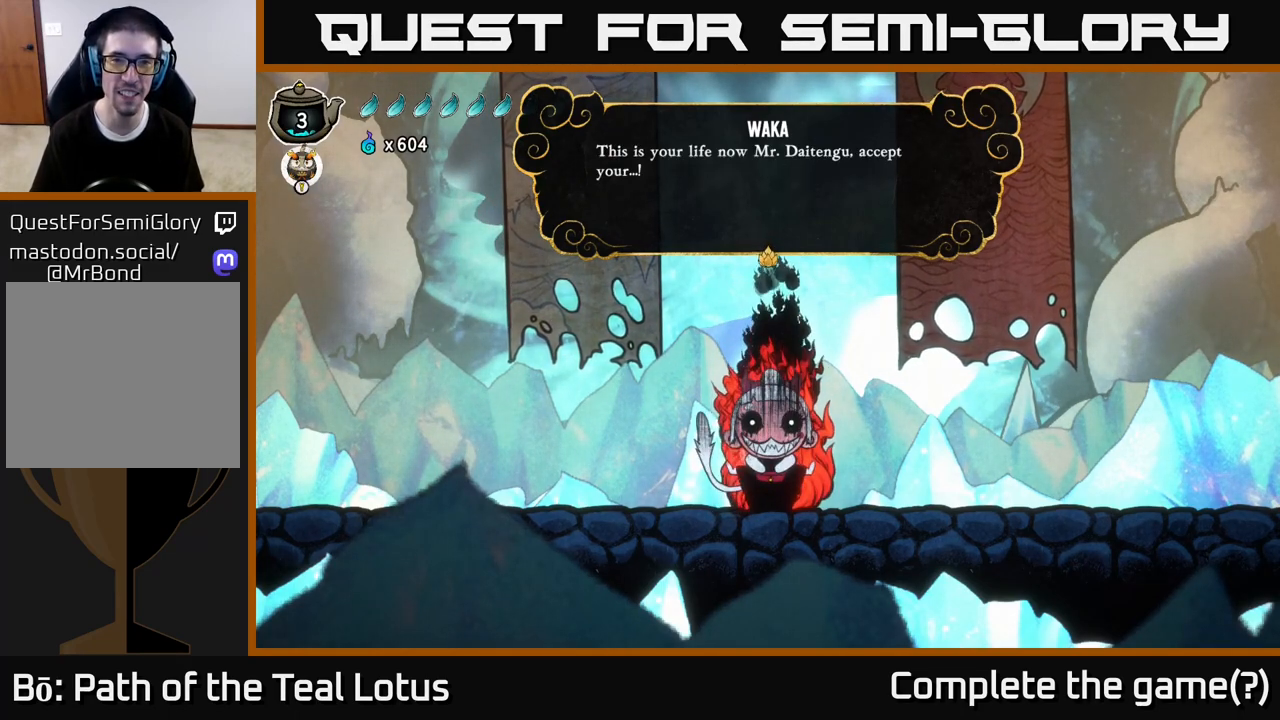
{"buttons": [], "left_stick": "center", "right_stick": "center", "events": []}
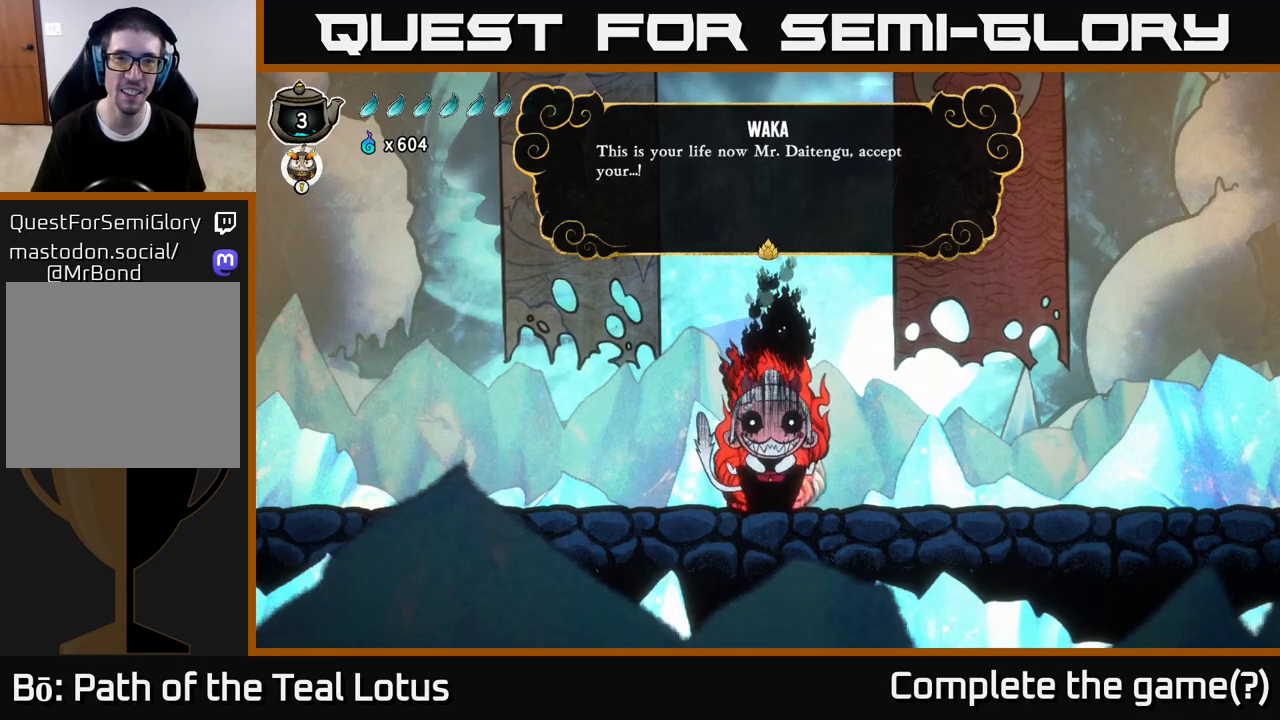
{"buttons": [], "left_stick": "center", "right_stick": "center", "events": [[67, "A", "down"], [200, "A", "up"]]}
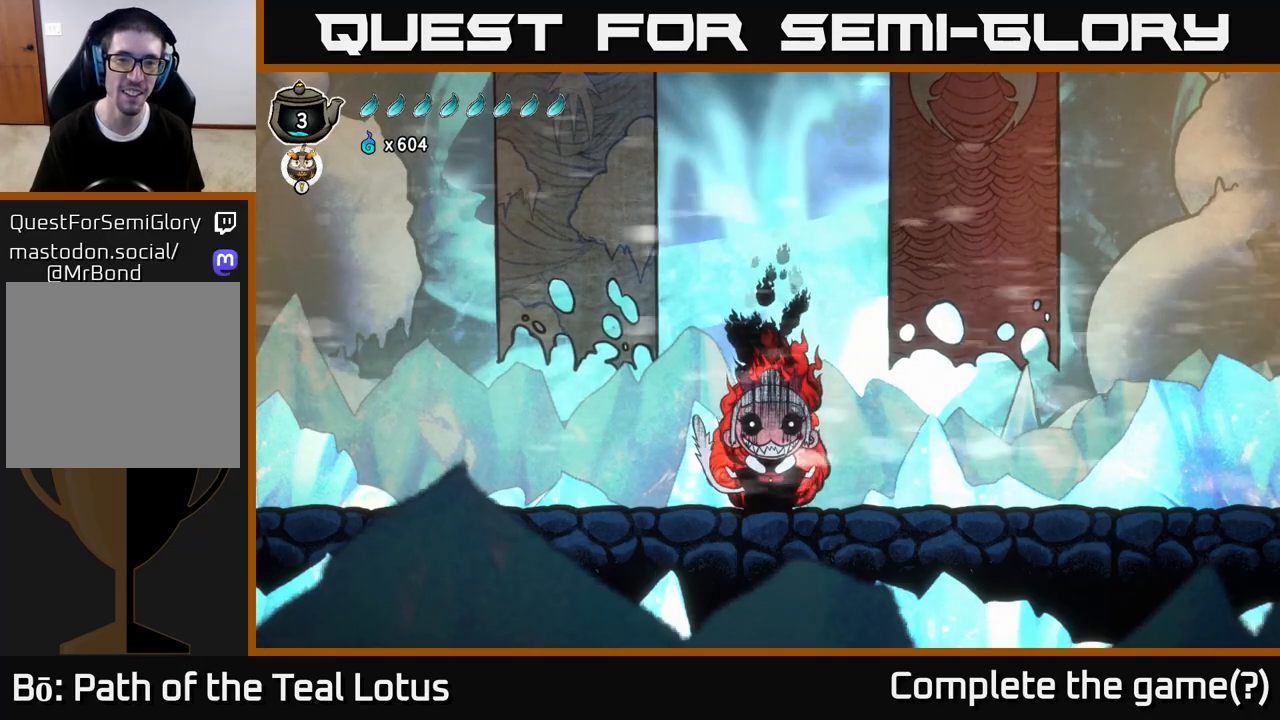
{"buttons": [], "left_stick": "center", "right_stick": "center", "events": []}
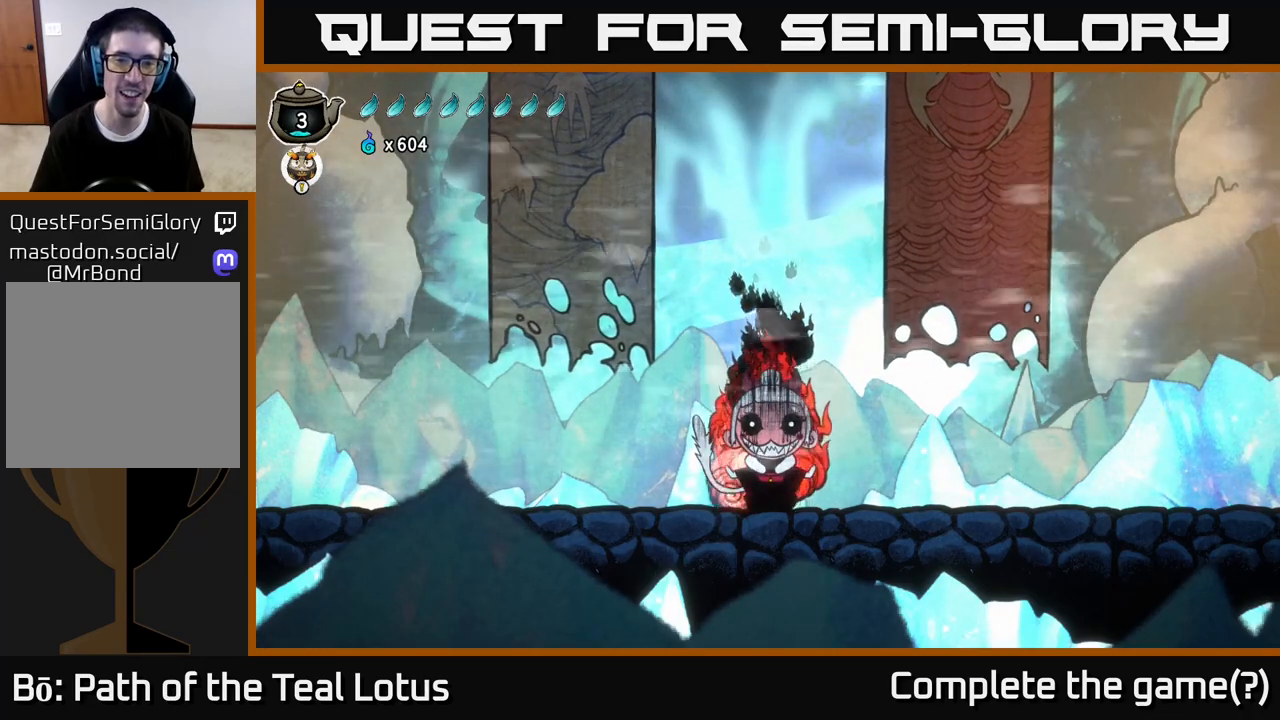
{"buttons": [], "left_stick": "center", "right_stick": "center", "events": []}
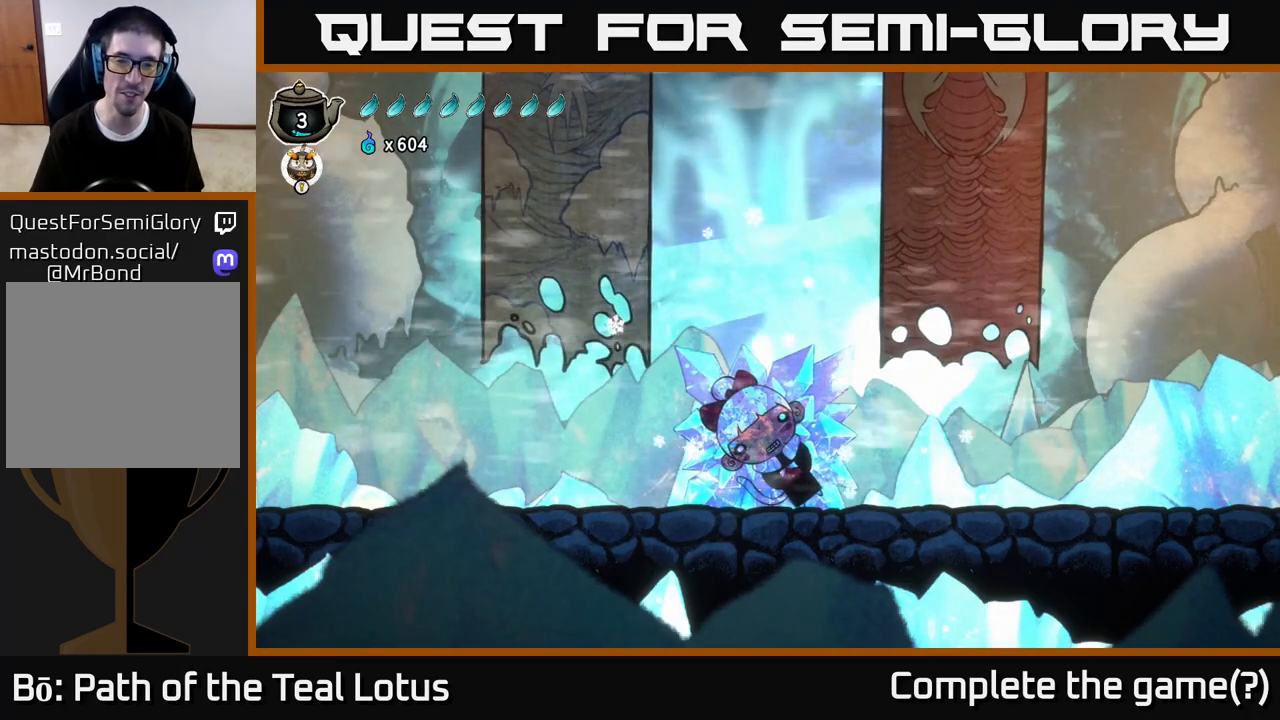
{"buttons": [], "left_stick": "center", "right_stick": "center", "events": []}
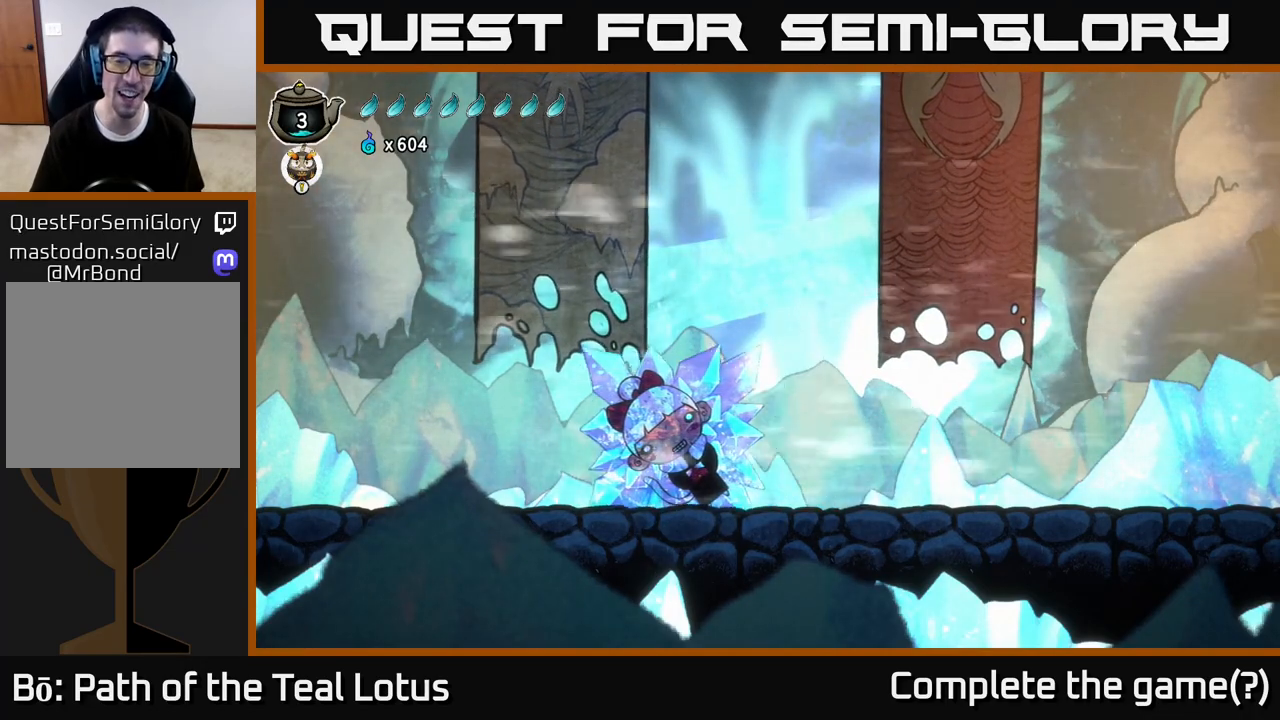
{"buttons": [], "left_stick": "center", "right_stick": "center", "events": []}
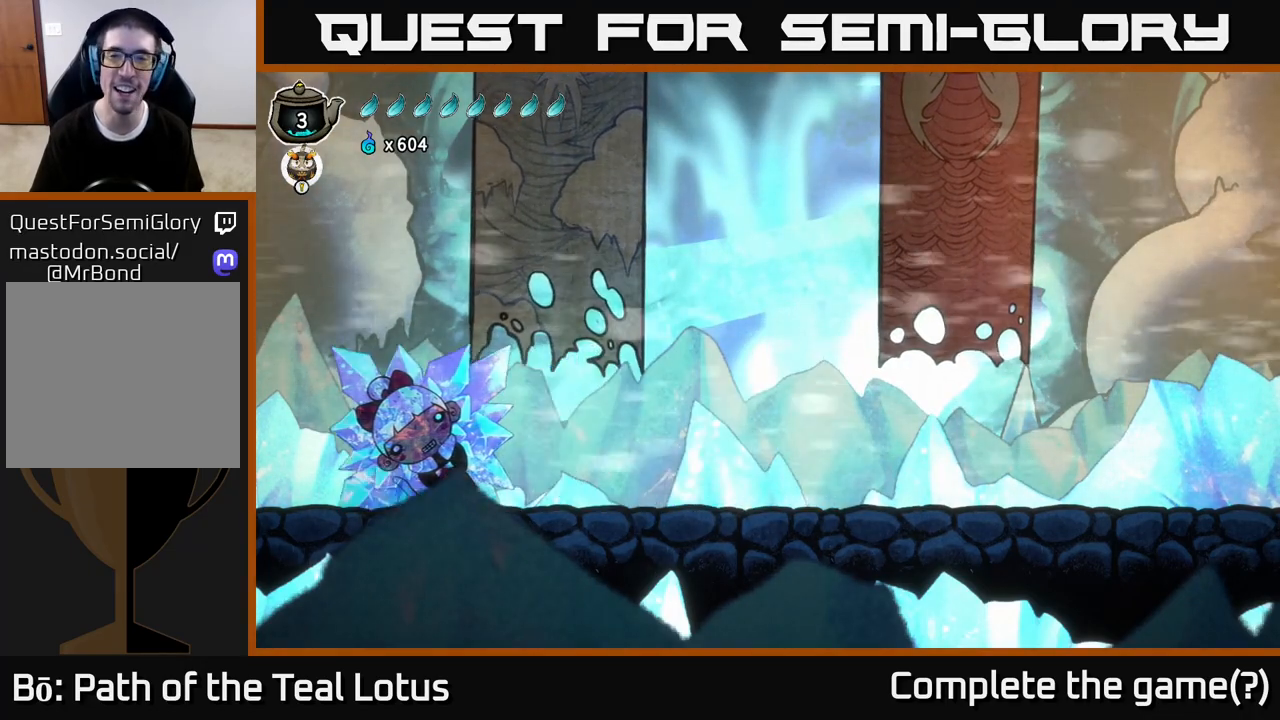
{"buttons": [], "left_stick": "center", "right_stick": "center", "events": []}
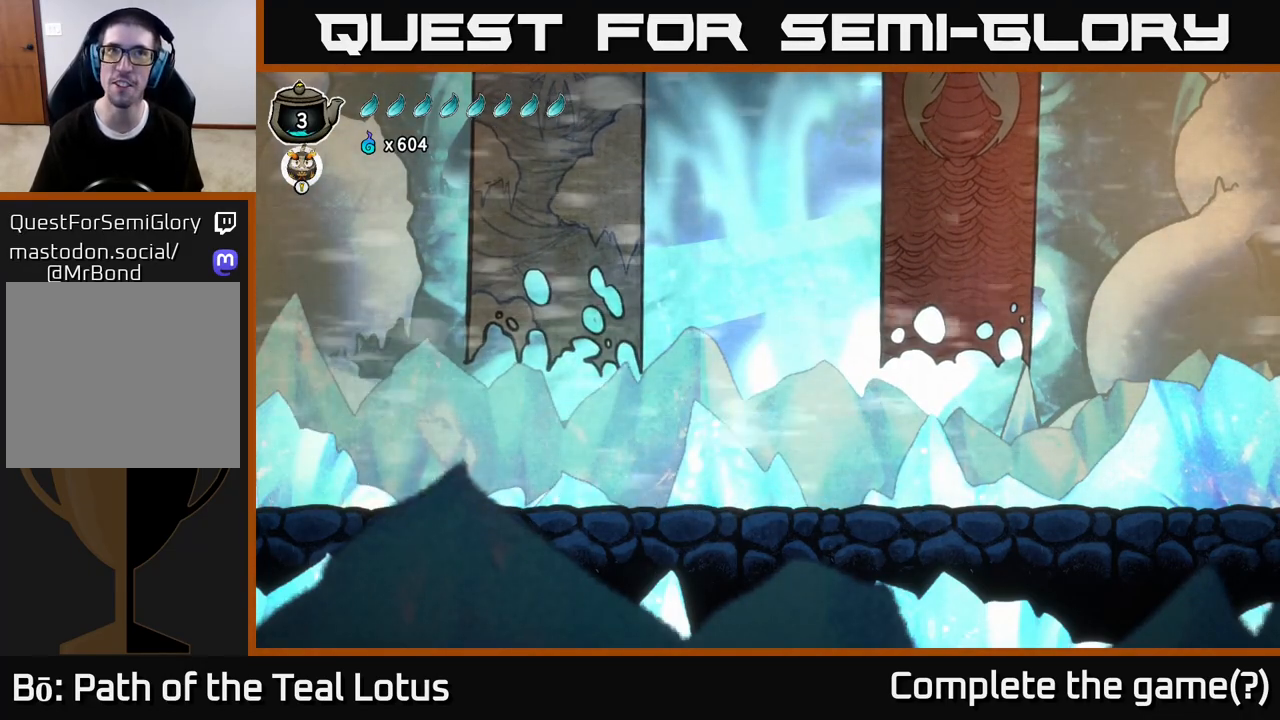
{"buttons": [], "left_stick": "center", "right_stick": "center", "events": []}
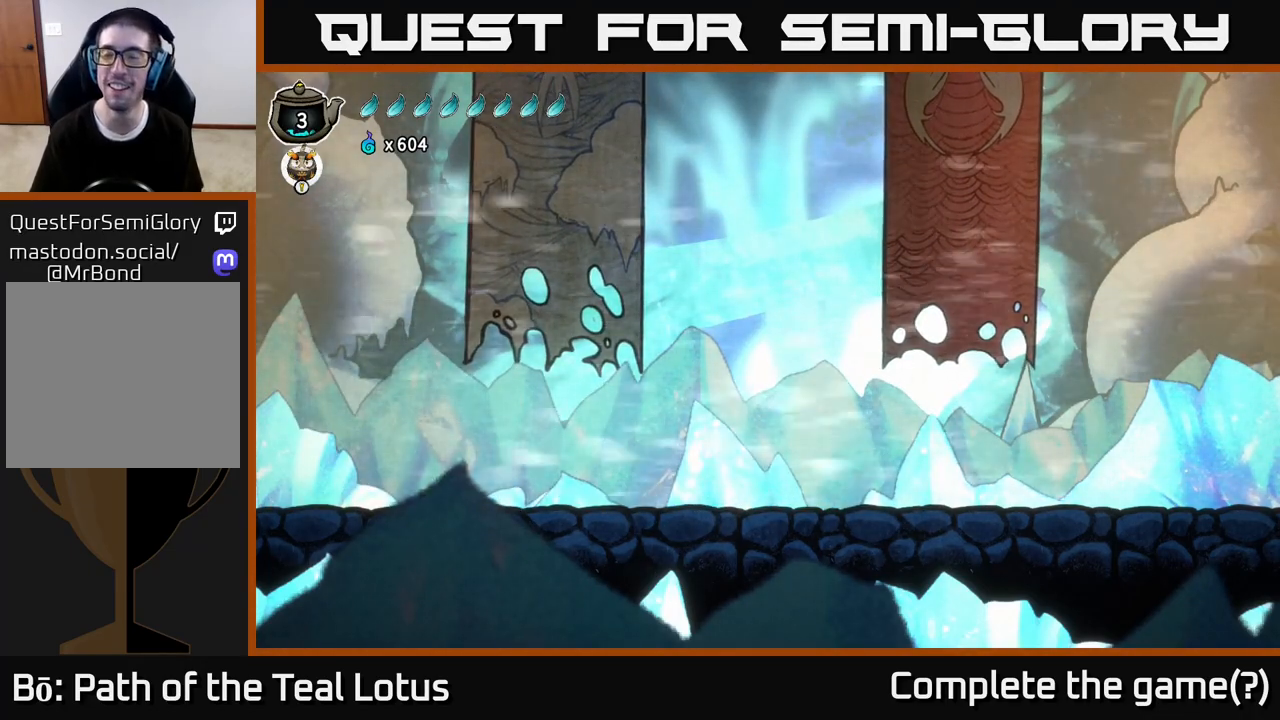
{"buttons": [], "left_stick": "center", "right_stick": "center", "events": [[83, "left_stick", "right"], [367, "left_stick", "center"]]}
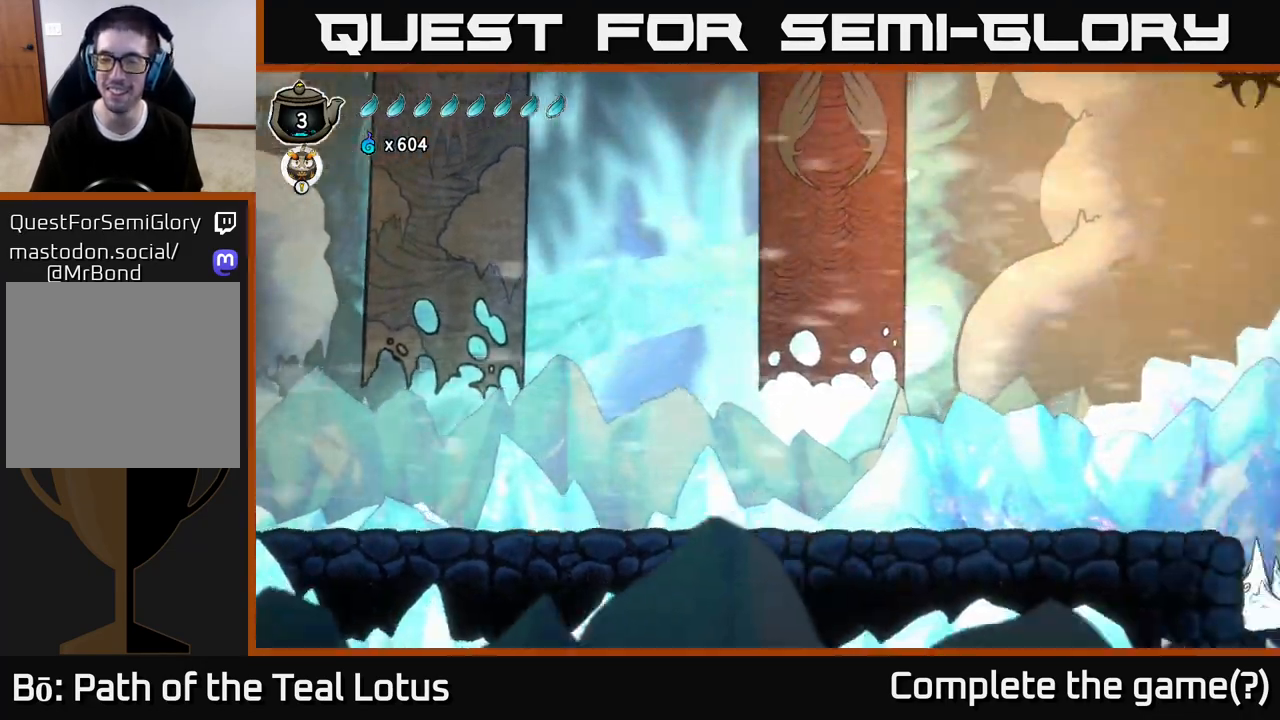
{"buttons": [], "left_stick": "center", "right_stick": "center", "events": []}
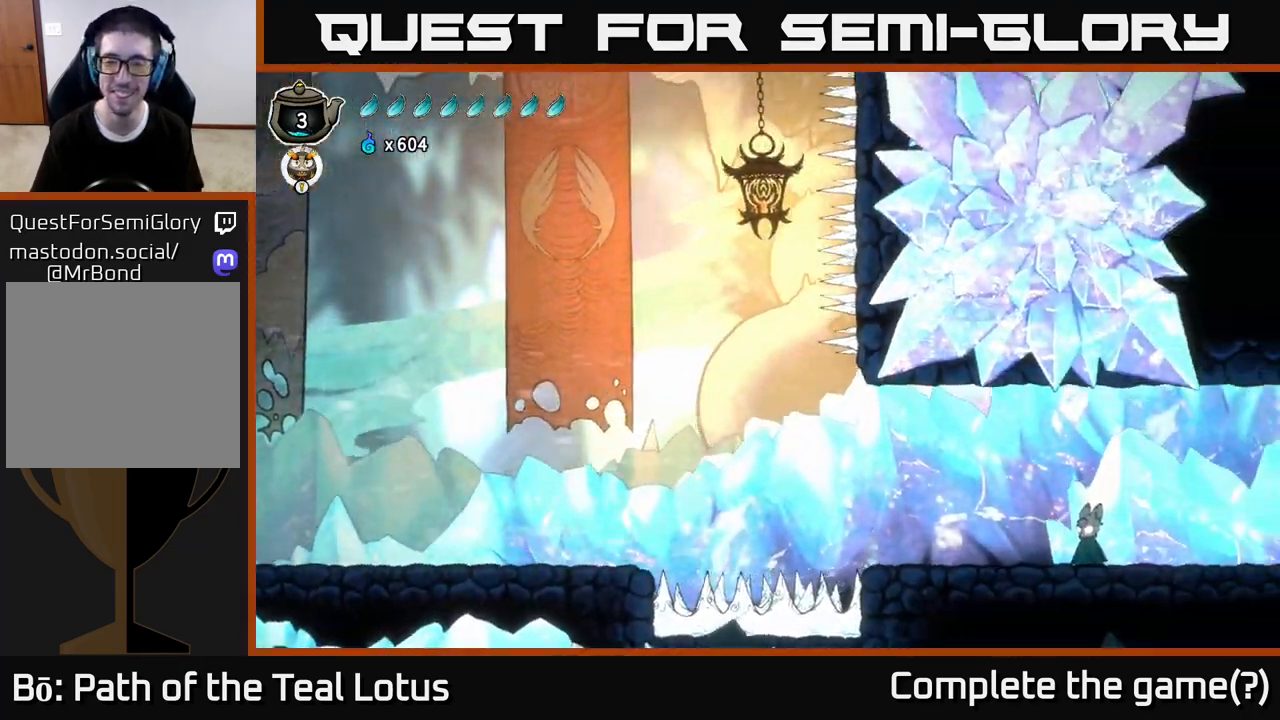
{"buttons": [], "left_stick": "left", "right_stick": "center", "events": [[217, "left_stick", "left"]]}
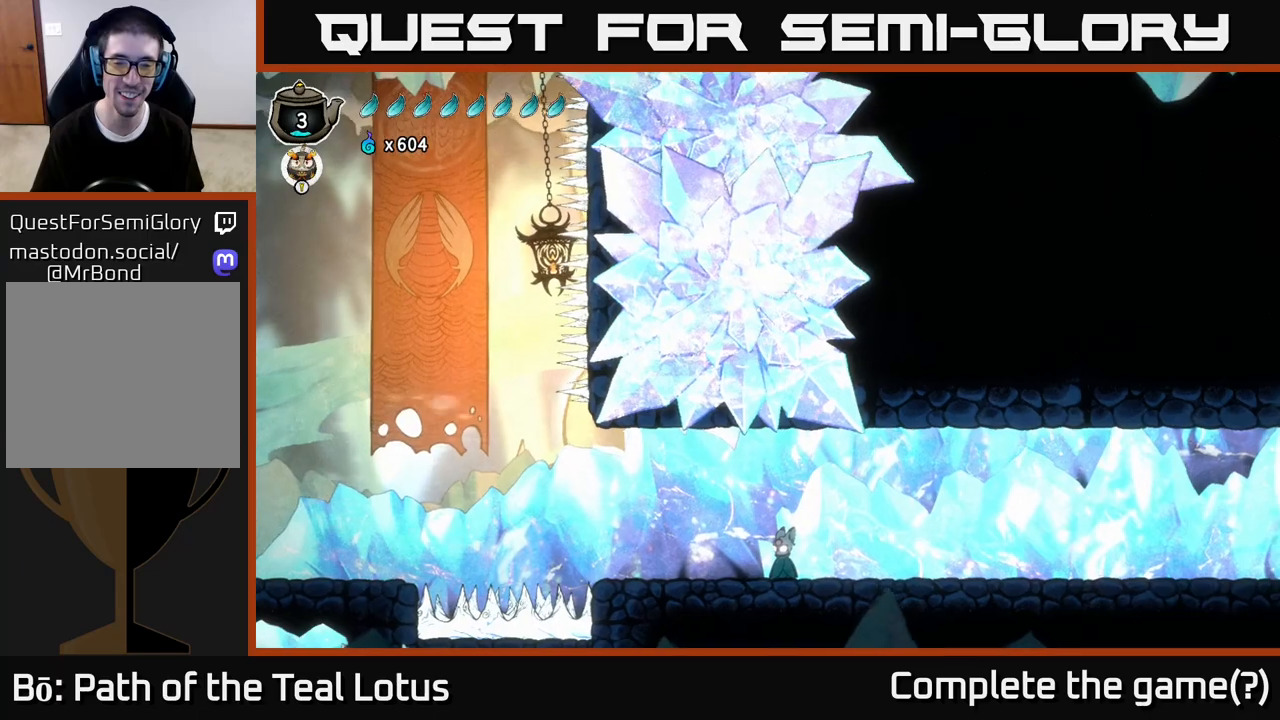
{"buttons": ["R2"], "left_stick": "left", "right_stick": "center", "events": [[467, "R2", "down"]]}
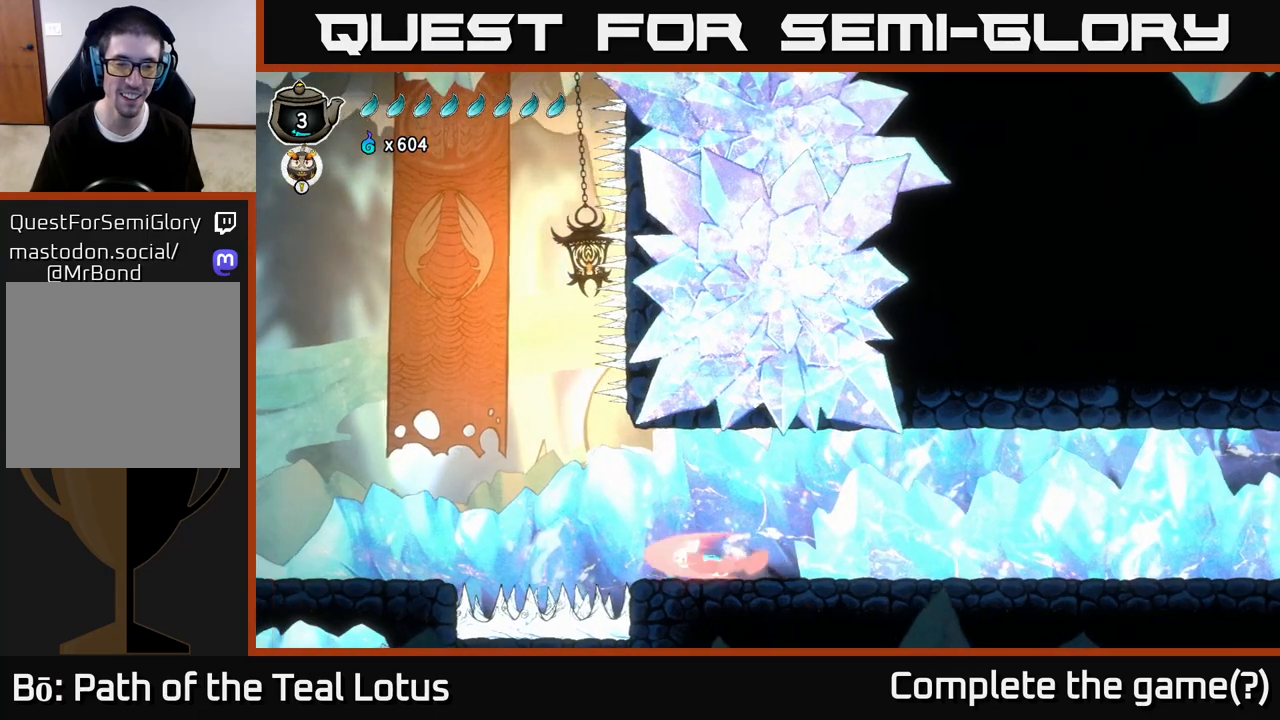
{"buttons": ["A", "R2"], "left_stick": "left", "right_stick": "center", "events": [[67, "A", "down"]]}
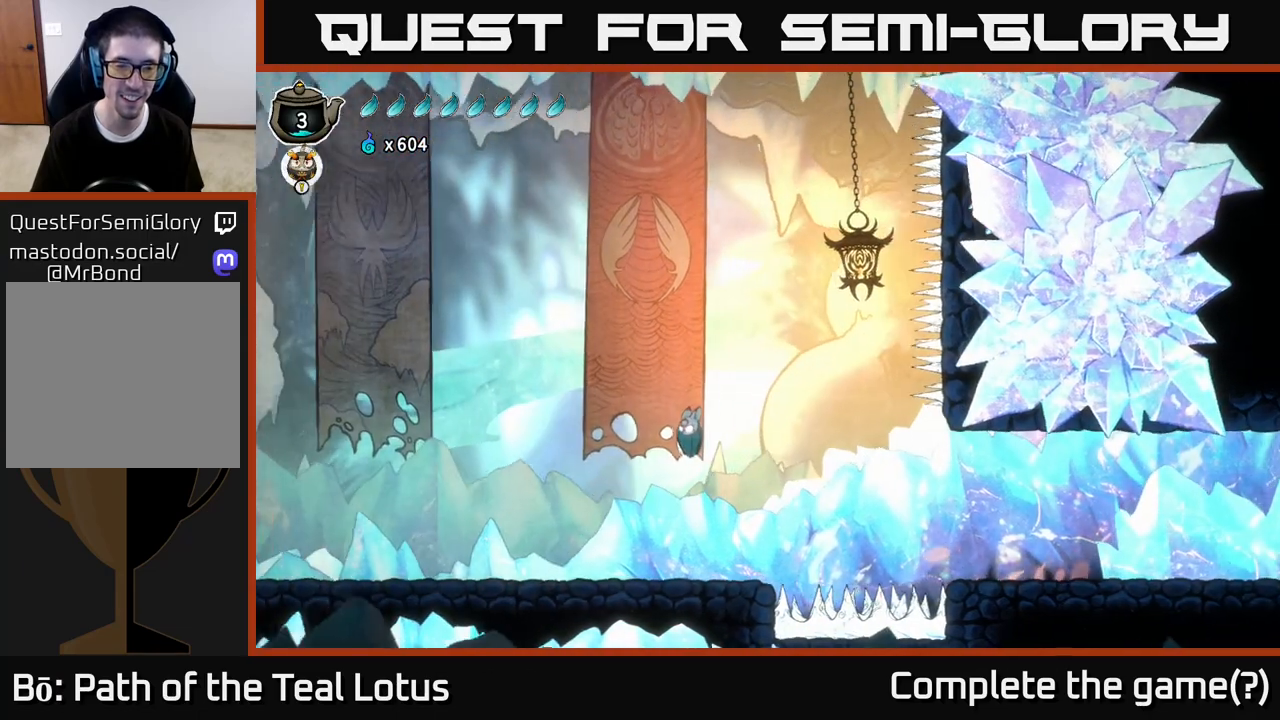
{"buttons": [], "left_stick": "left", "right_stick": "center", "events": [[367, "A", "up"], [383, "R2", "up"]]}
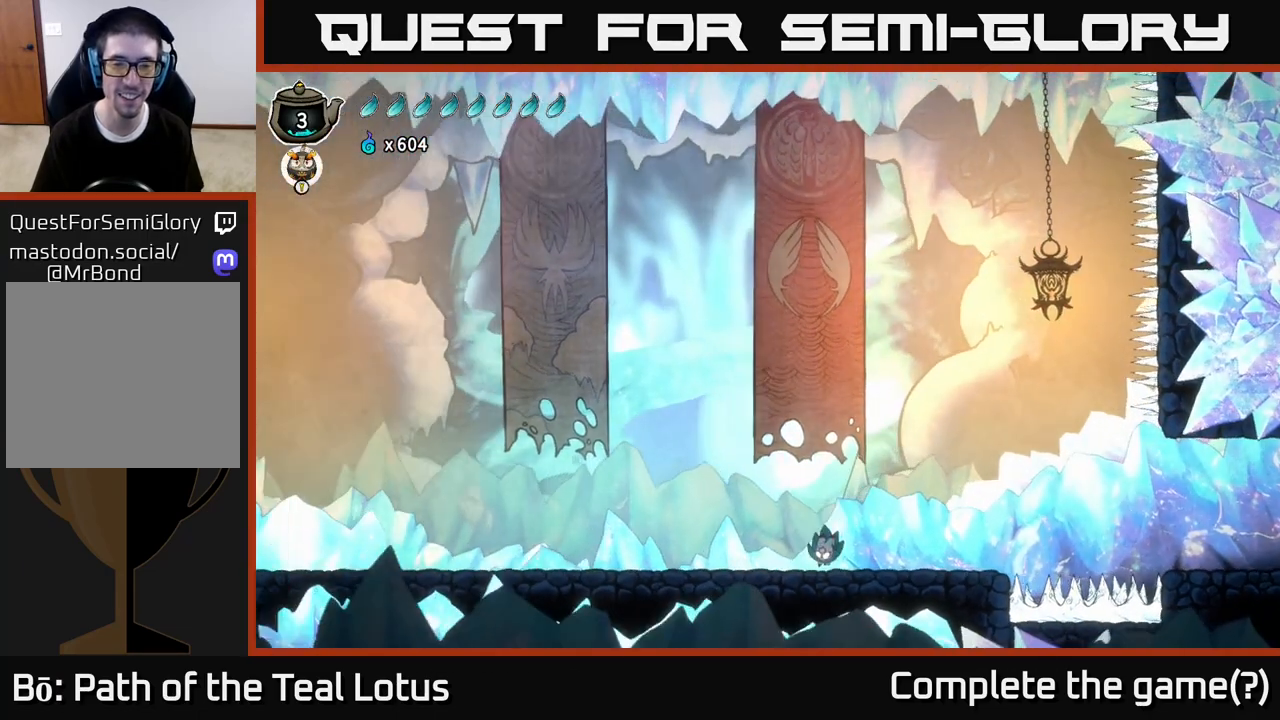
{"buttons": [], "left_stick": "left", "right_stick": "center", "events": []}
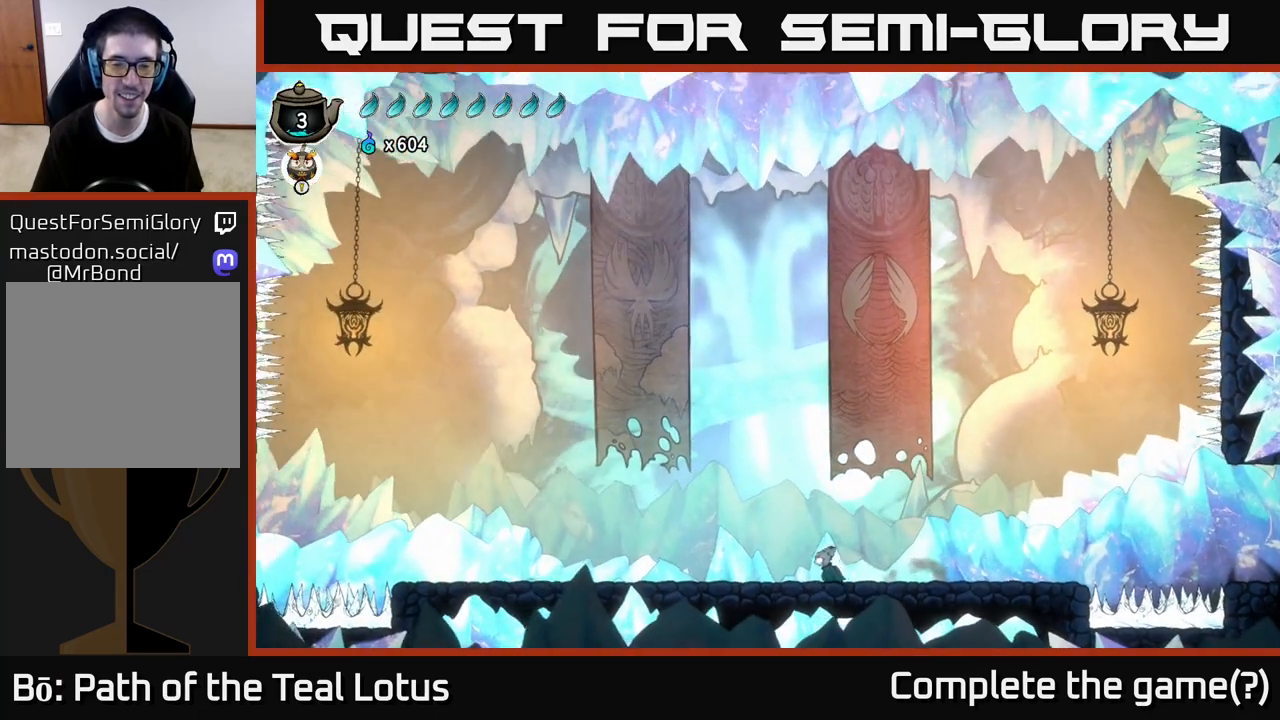
{"buttons": [], "left_stick": "left", "right_stick": "center", "events": []}